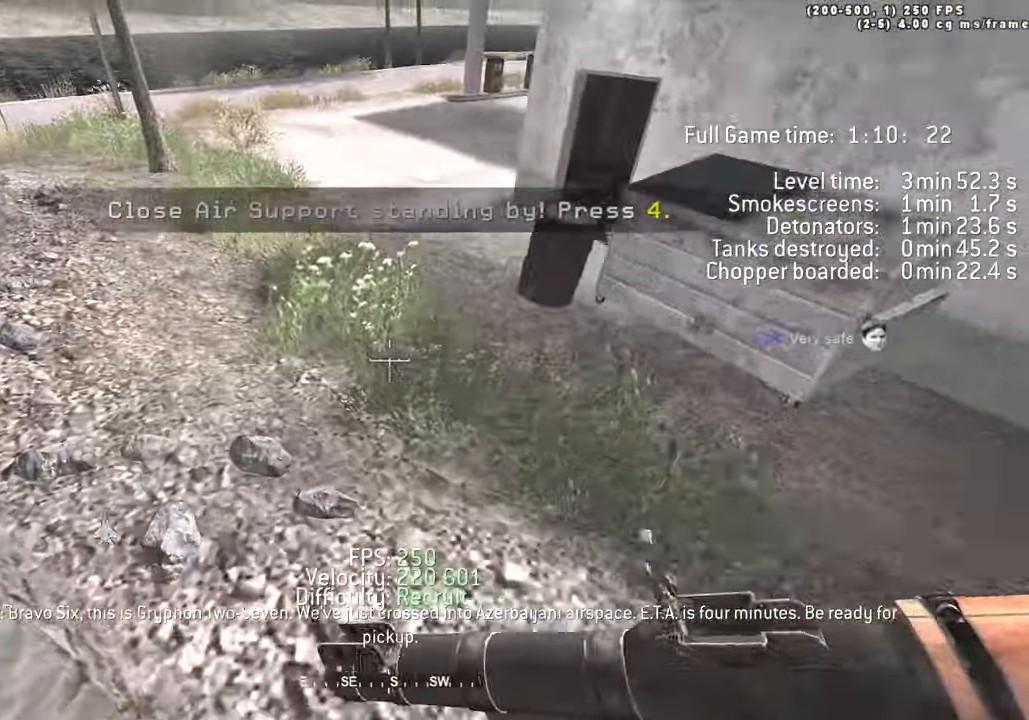
Gameplay with keyboard; each line is a JSON object with the keys held at the frame after it. "events" lists presses ("down") and releases ("up") of "1", "2", "3", "4", "5", "a", "alt", "c", "caps_lock", "ctrl", "d", "e", "f", "g", "q", "r", "s", "shift", "space", "t", "tab", "v", "w", "x" and "z" between this image and that frame as [ms after this image, input, new state], when the widget could be followed in between. No other keys are recorded. Mouse input is not recorded.
{"keys": ["w"], "events": []}
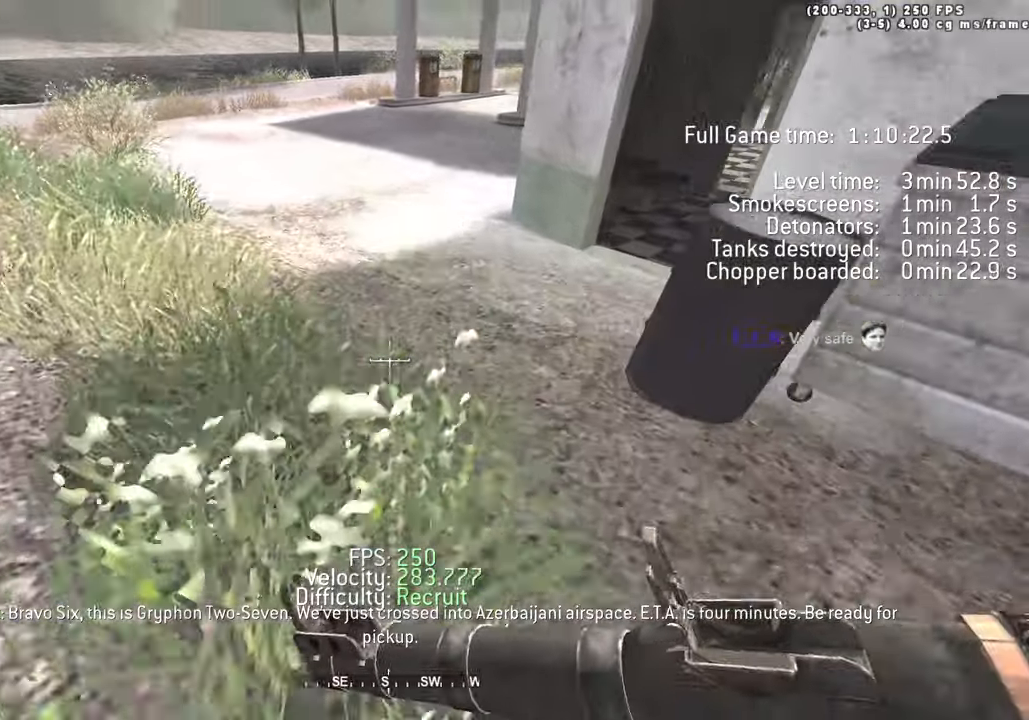
{"keys": ["ctrl", "d", "space", "w"], "events": [[216, "d", "down"], [400, "ctrl", "down"], [416, "space", "down"]]}
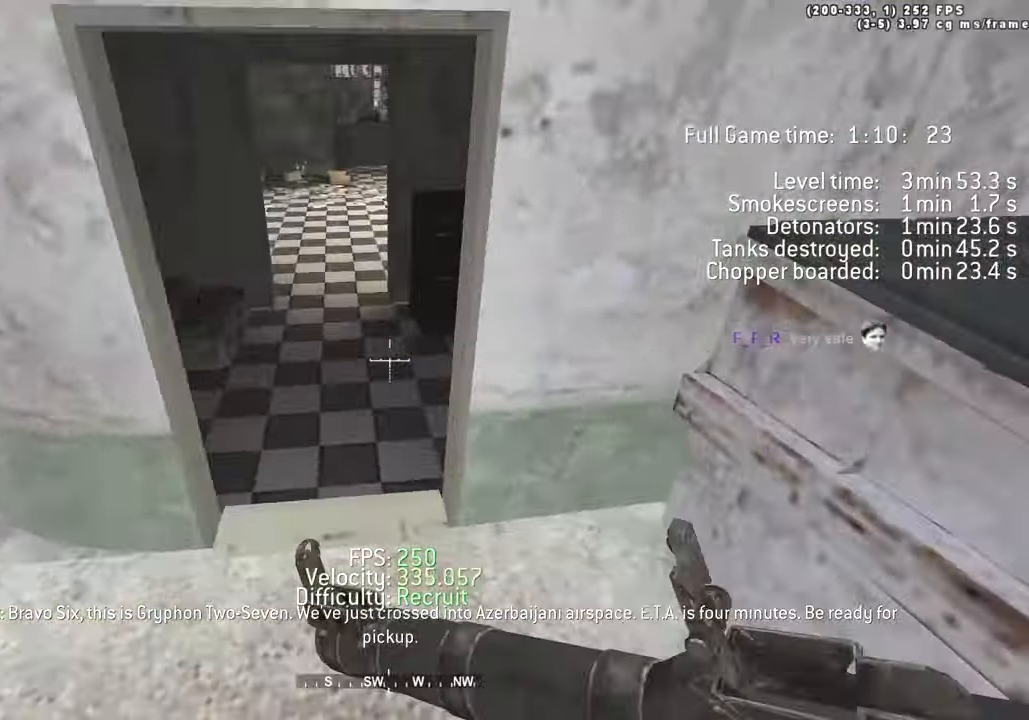
{"keys": ["w"]}
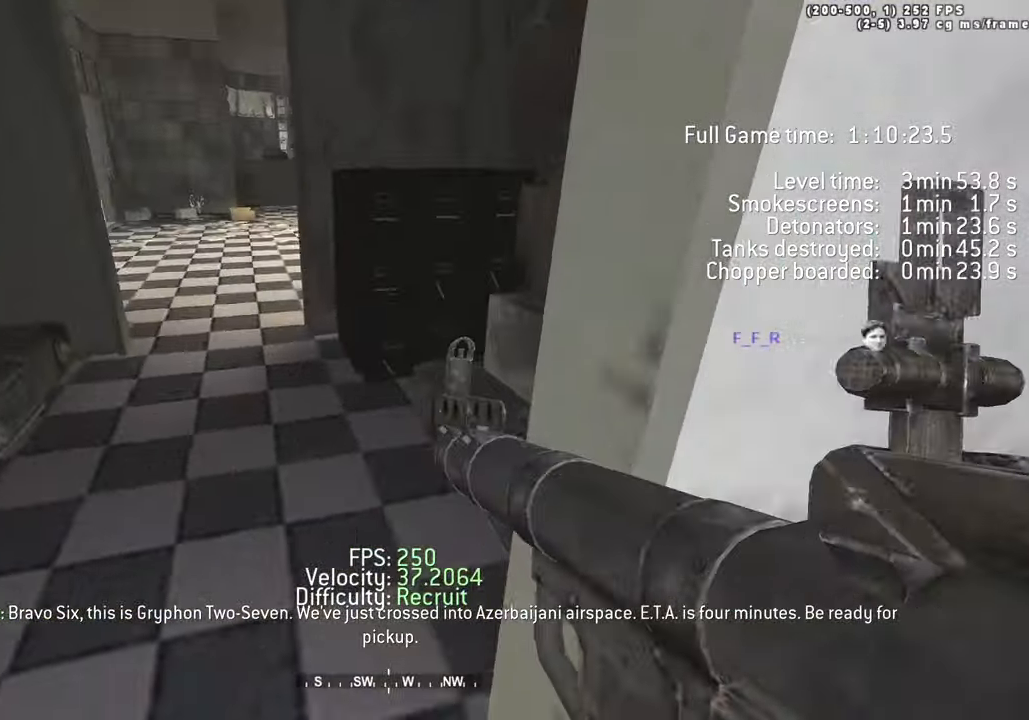
{"keys": ["w"], "events": [[66, "shift", "down"], [216, "a", "down"], [300, "shift", "up"], [350, "a", "up"]]}
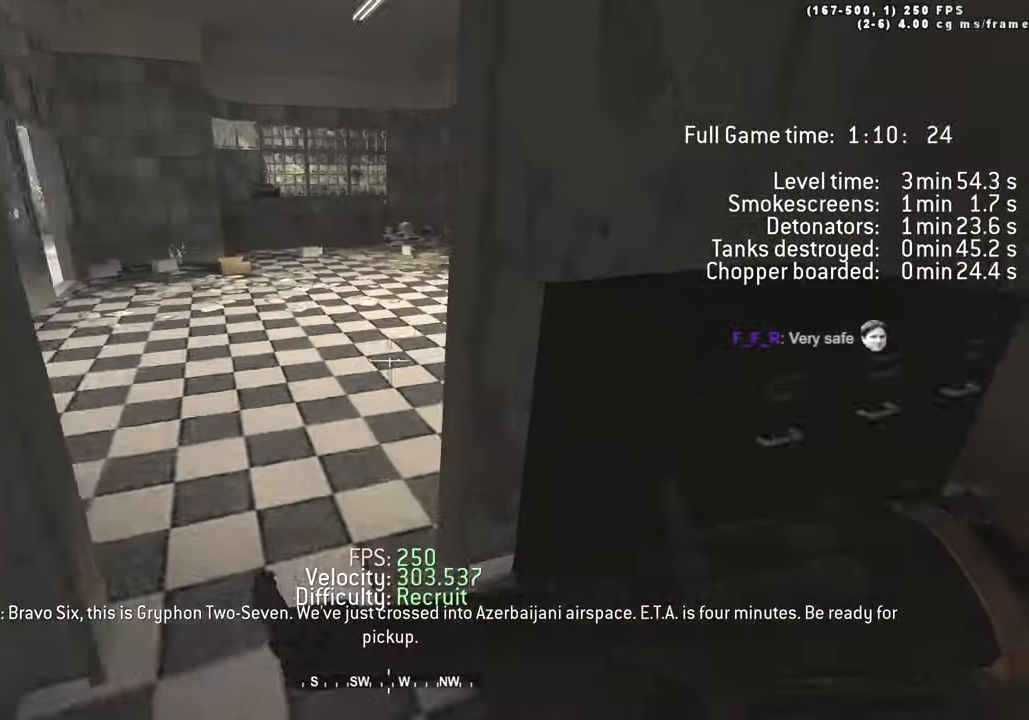
{"keys": ["w"], "events": []}
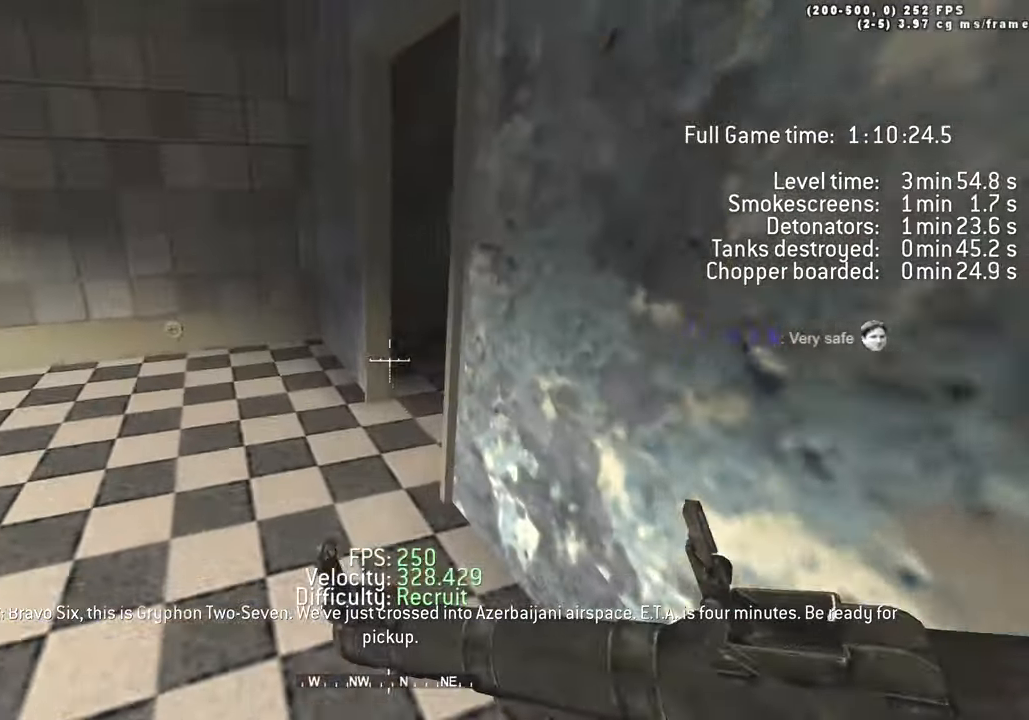
{"keys": ["d", "w"], "events": [[333, "d", "down"]]}
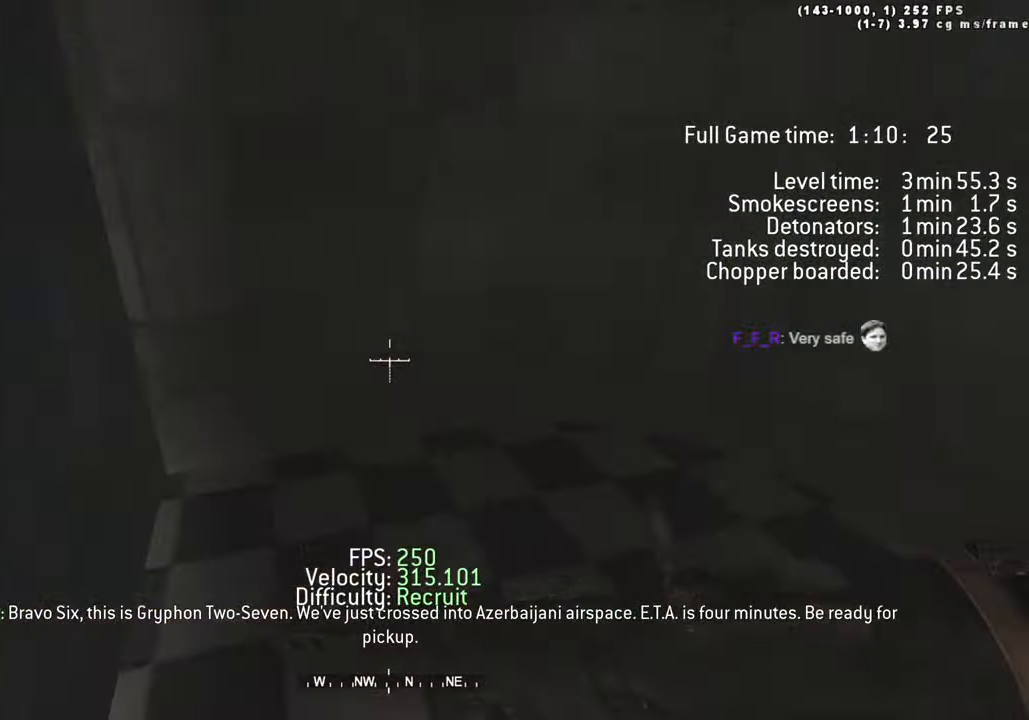
{"keys": ["w"]}
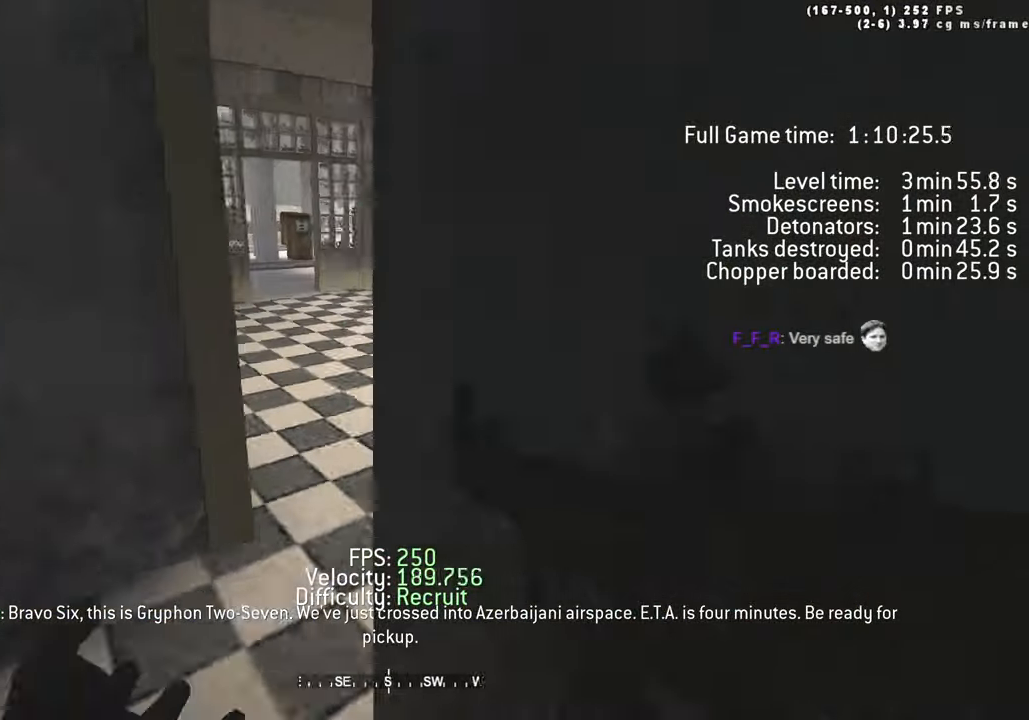
{"keys": ["d"], "events": [[33, "w", "up"], [133, "x", "down"], [216, "x", "up"], [366, "d", "down"]]}
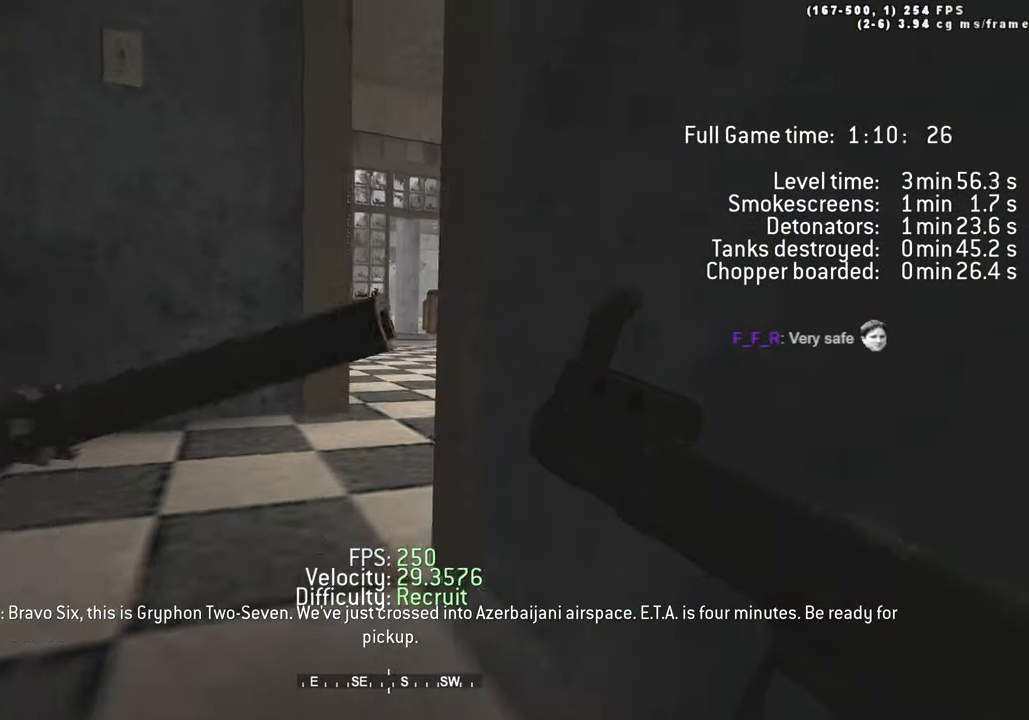
{"keys": ["d"], "events": []}
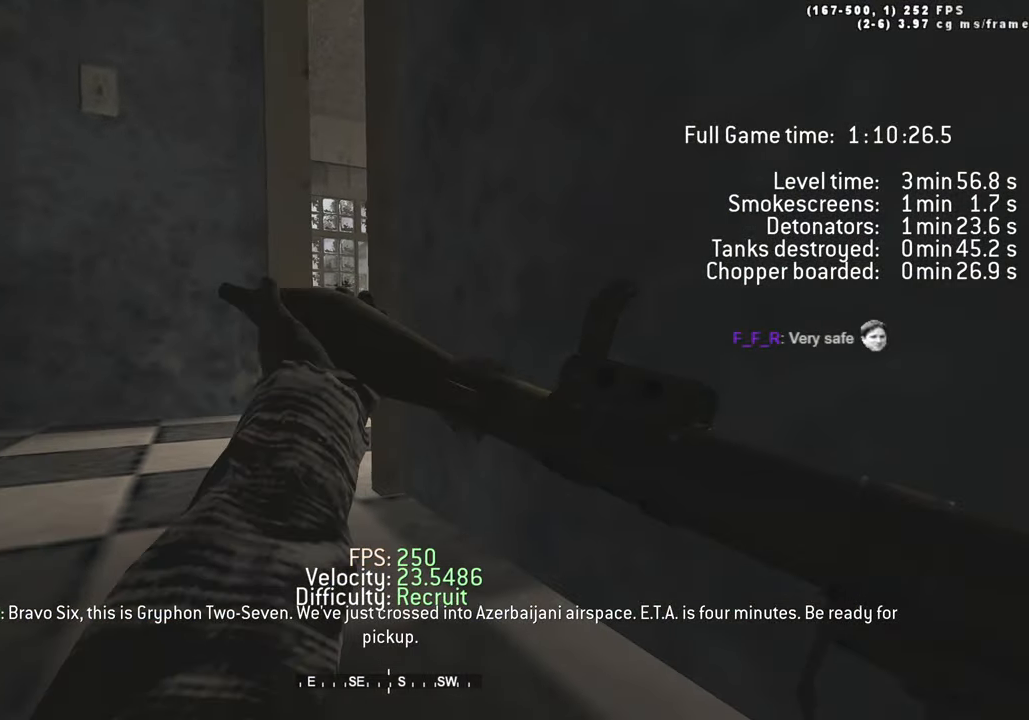
{"keys": ["d"], "events": [[216, "s", "down"], [316, "s", "up"]]}
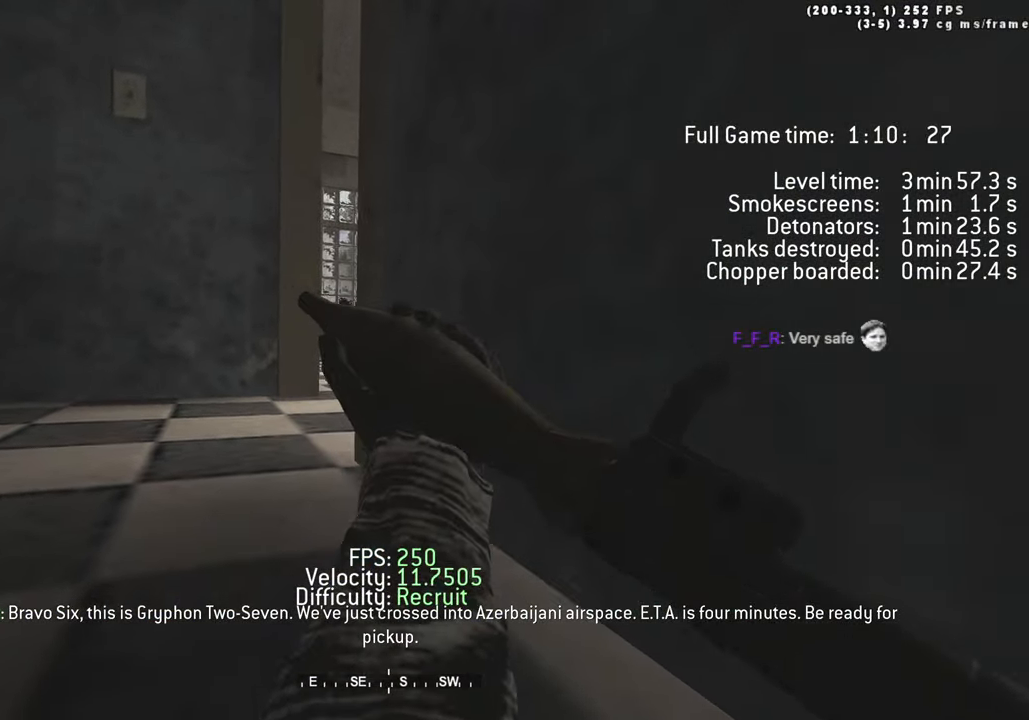
{"keys": ["d"], "events": [[217, "d", "up"], [367, "d", "down"]]}
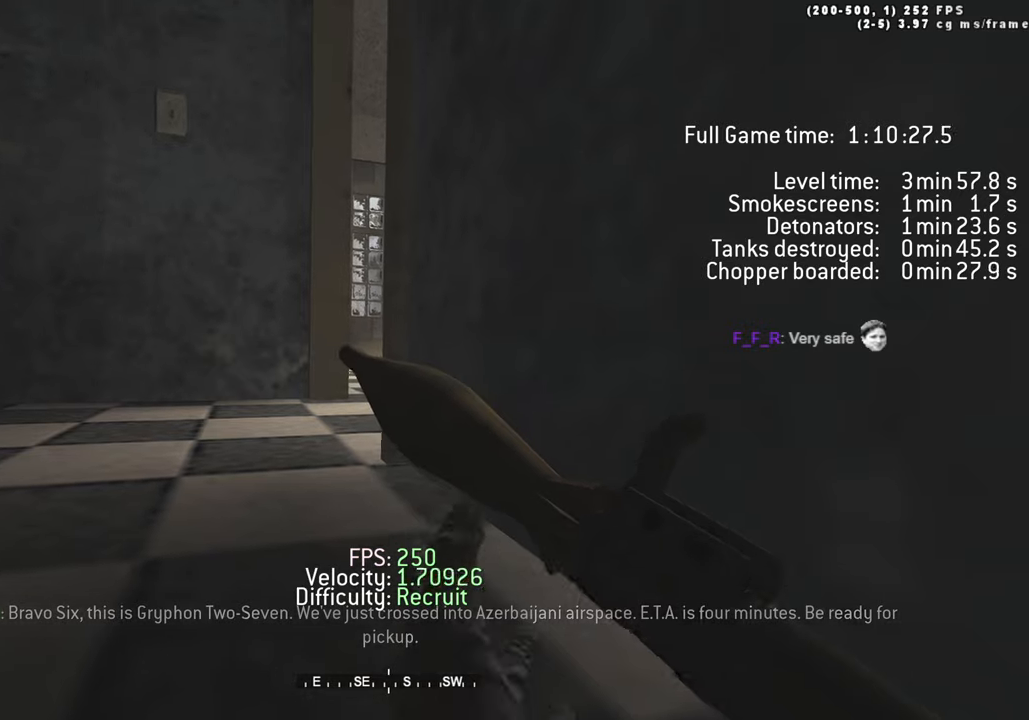
{"keys": ["d"], "events": []}
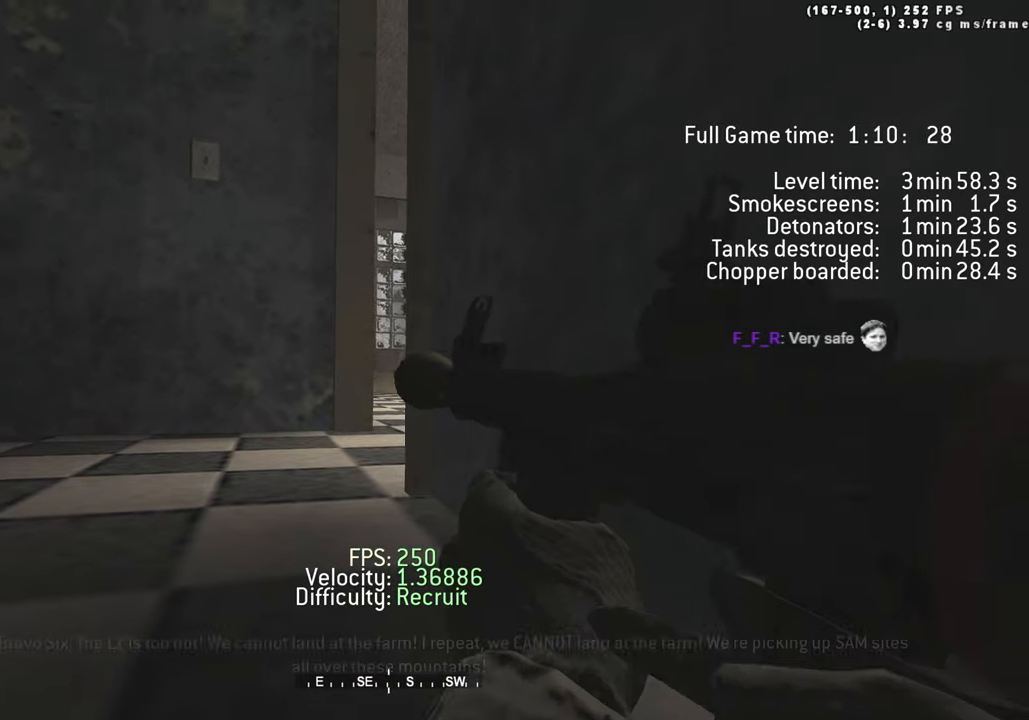
{"keys": ["d", "s"], "events": [[400, "s", "down"]]}
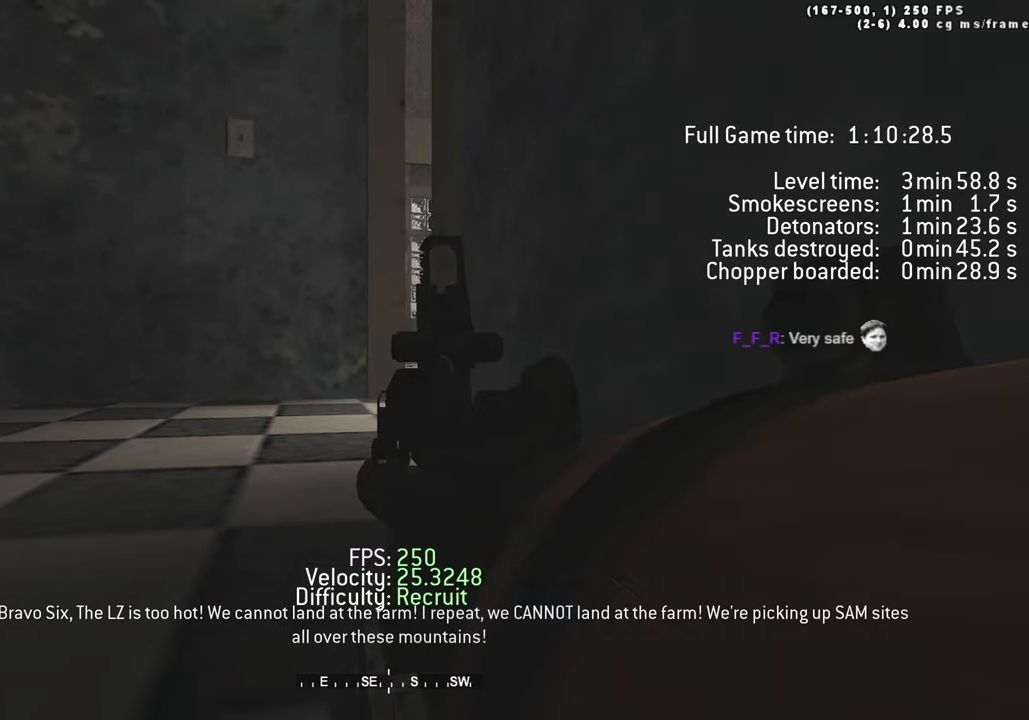
{"keys": ["1"], "events": [[183, "s", "up"], [233, "d", "up"], [500, "1", "down"]]}
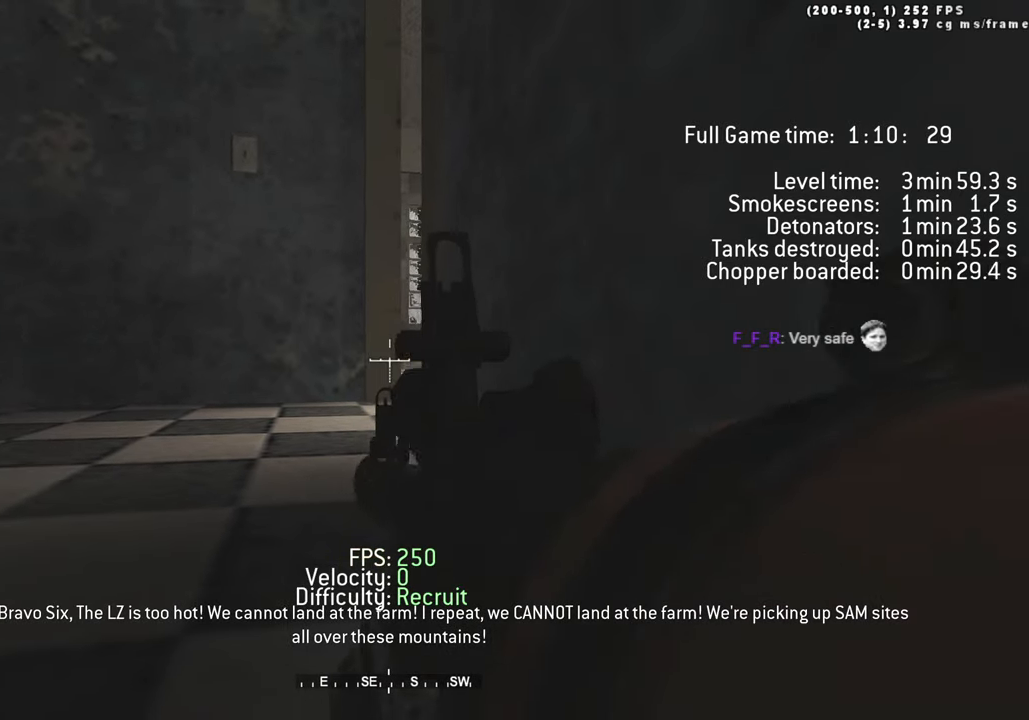
{"keys": ["d", "w"], "events": [[100, "1", "up"], [200, "1", "down"], [250, "1", "up"], [383, "d", "down"], [383, "w", "down"]]}
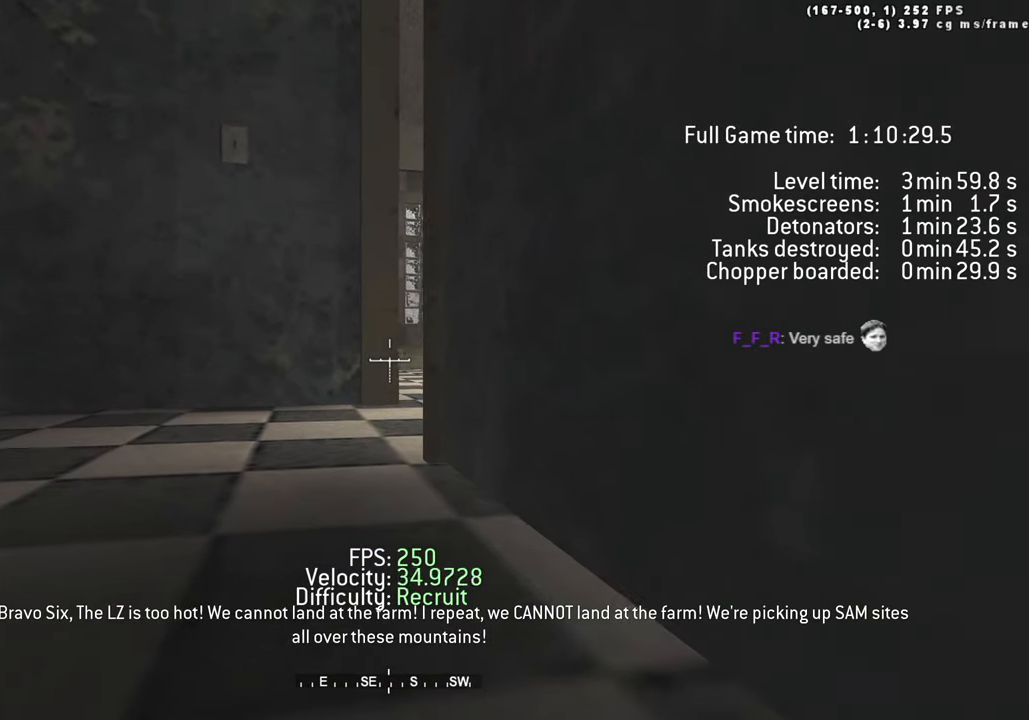
{"keys": ["d"], "events": [[33, "w", "up"], [83, "d", "up"], [217, "d", "down"], [350, "d", "up"], [400, "d", "down"]]}
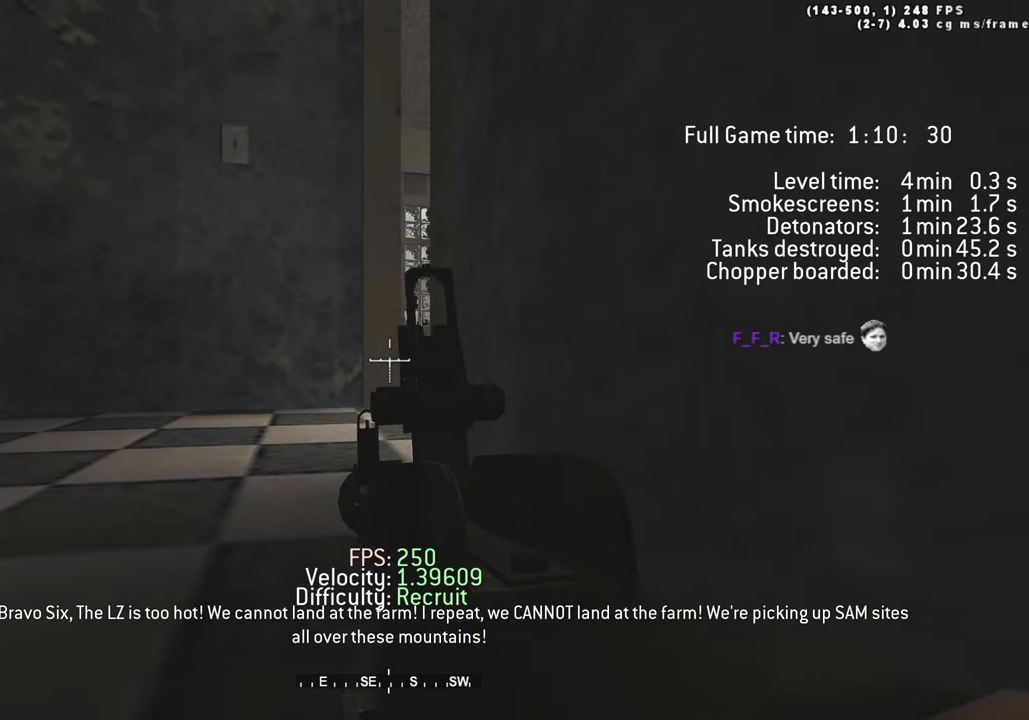
{"keys": ["d"], "events": [[317, "s", "down"], [417, "s", "up"]]}
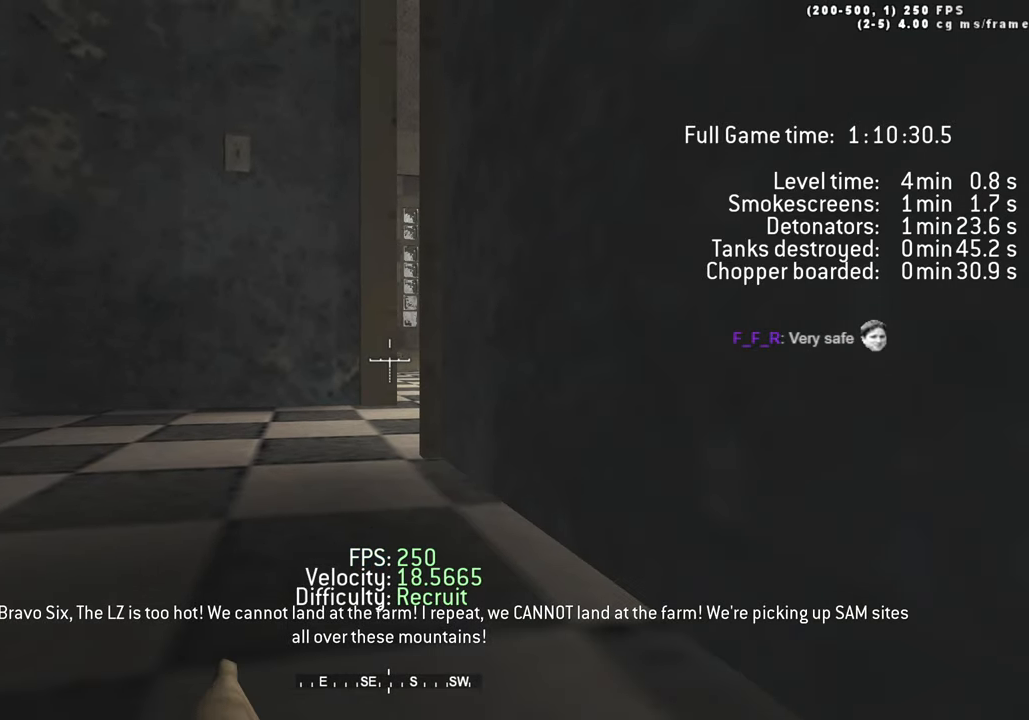
{"keys": ["d"], "events": [[50, "w", "down"], [150, "d", "up"], [200, "w", "up"], [333, "d", "down"]]}
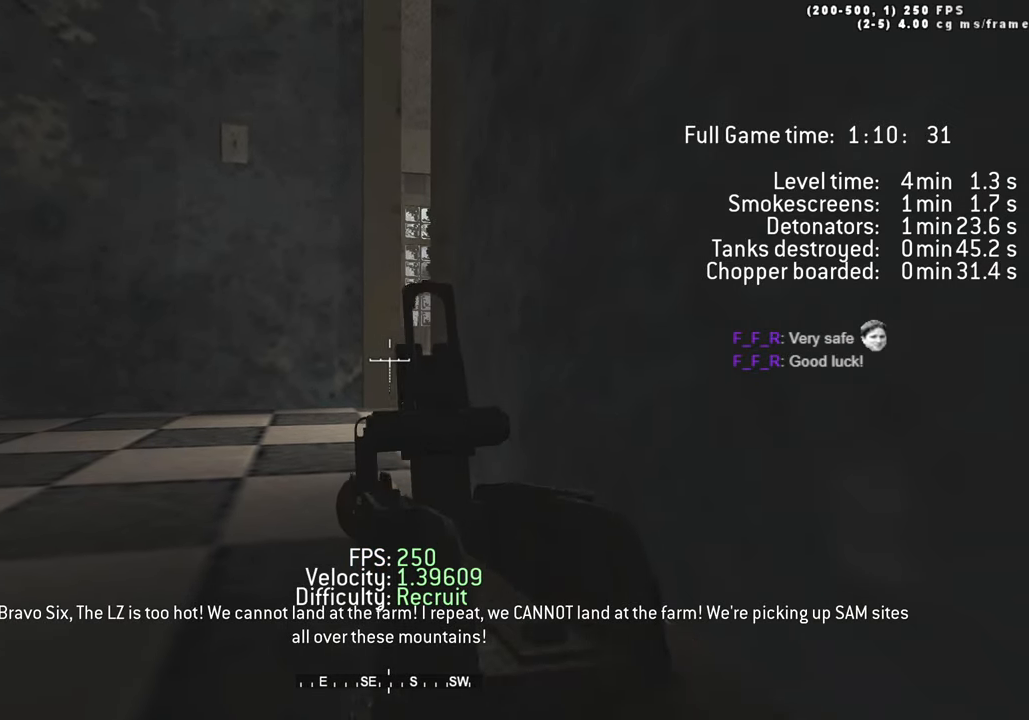
{"keys": ["w"], "events": [[117, "s", "down"], [267, "s", "up"], [400, "d", "up"], [450, "w", "down"]]}
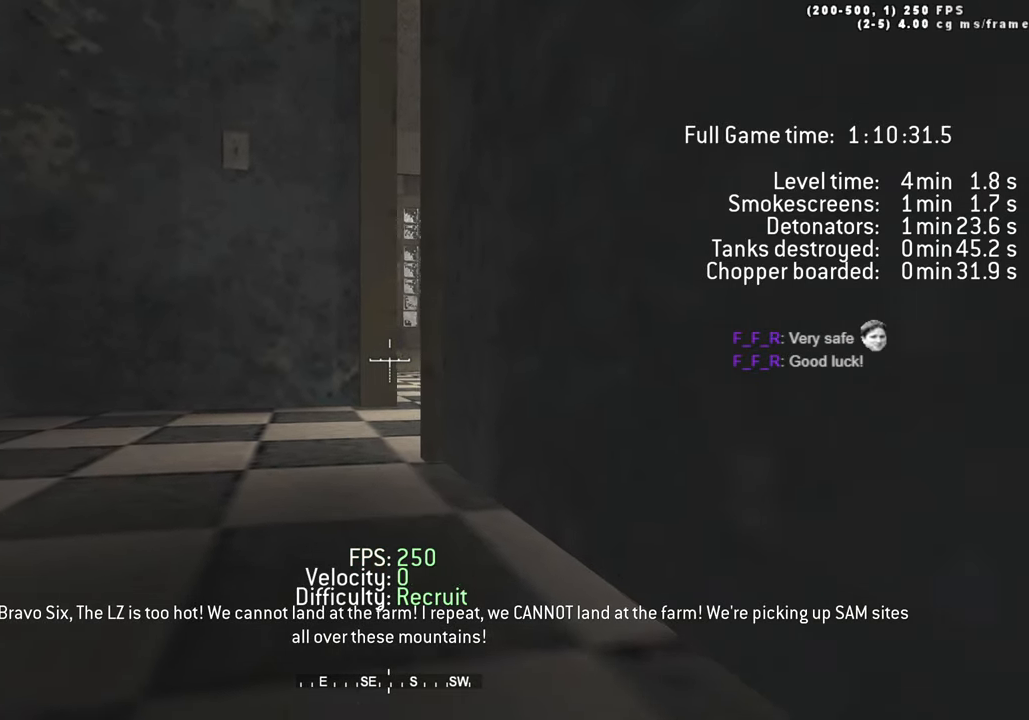
{"keys": ["d", "s"], "events": [[133, "d", "down"], [133, "w", "up"], [217, "s", "down"]]}
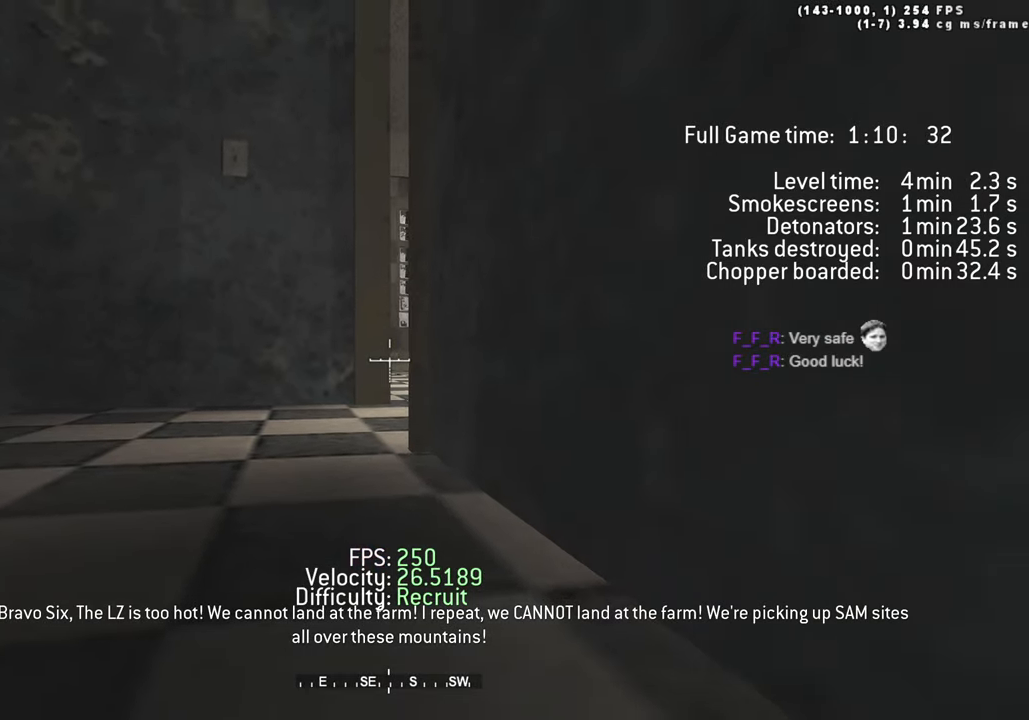
{"keys": ["d", "s"], "events": [[17, "s", "up"], [50, "d", "up"], [100, "w", "down"], [250, "w", "up"], [334, "d", "down"], [384, "s", "down"]]}
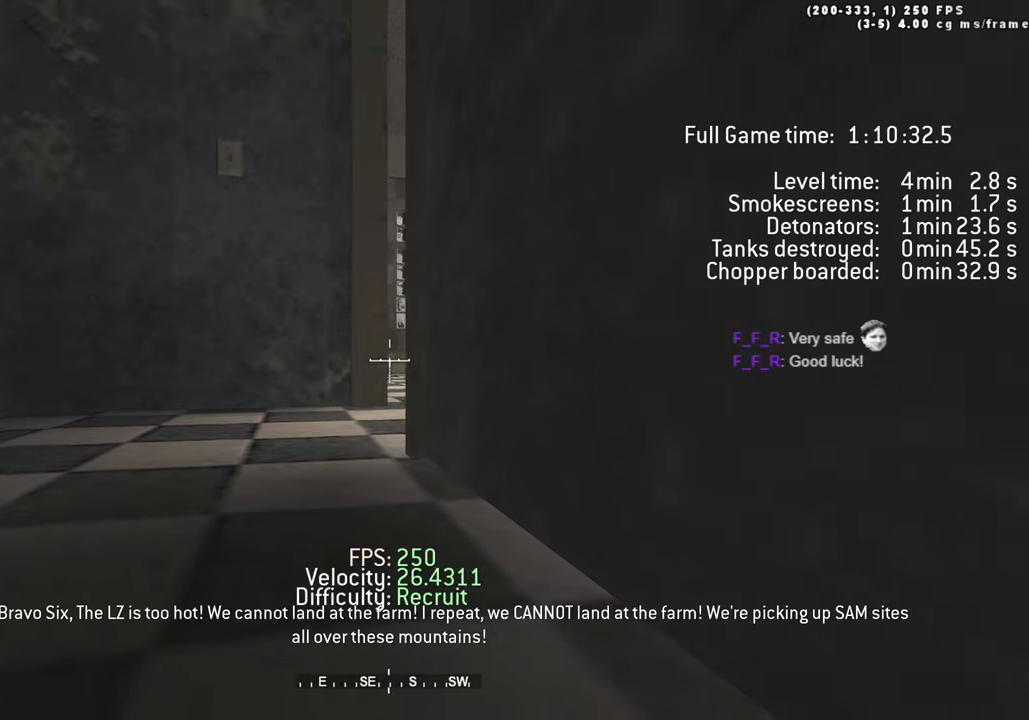
{"keys": ["d"], "events": [[83, "d", "up"], [83, "s", "up"], [183, "w", "down"], [383, "w", "up"], [416, "d", "down"]]}